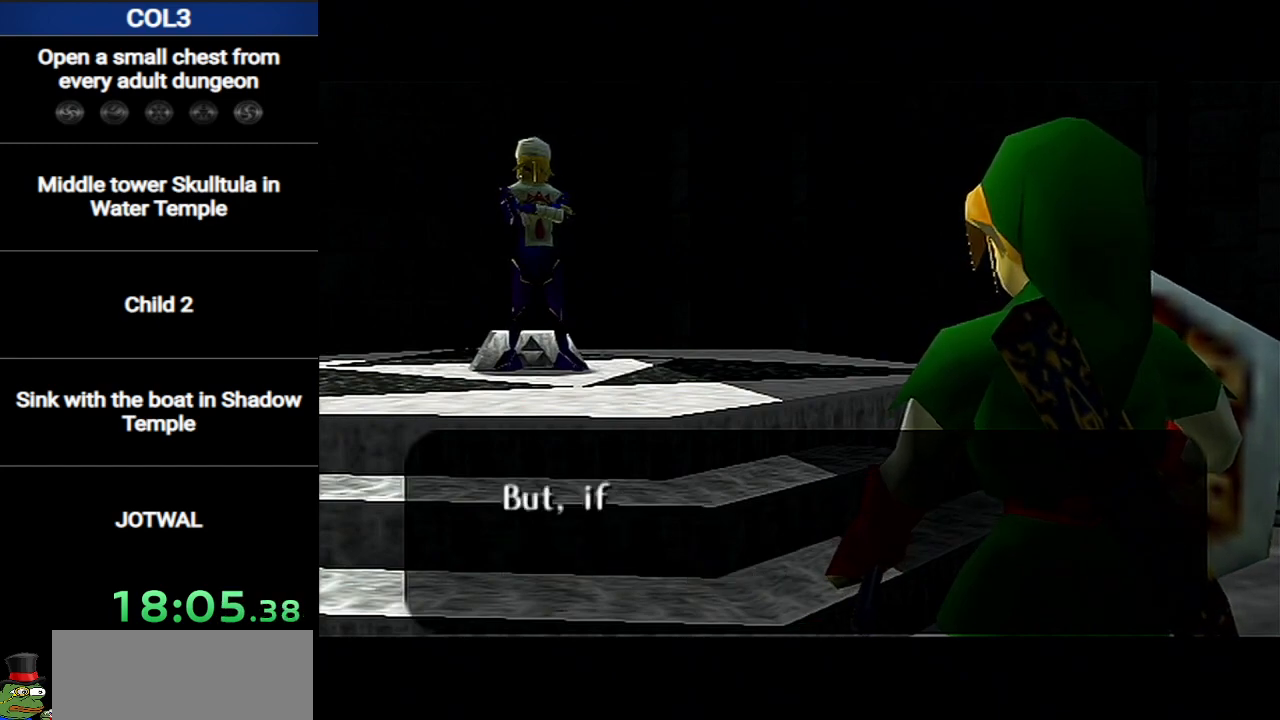
Gameplay with a controller (Nintendo layout); each line is a JSON object with the inputs held at the frame after it. "events" lists button and stick changes between this image and that frame as [ms after this image, input, new state], when the widget could be followed in between. Not read: L3 R3.
{"buttons": [], "left_stick": "center", "right_stick": "center", "events": [[83, "A", "down"], [100, "A", "up"]]}
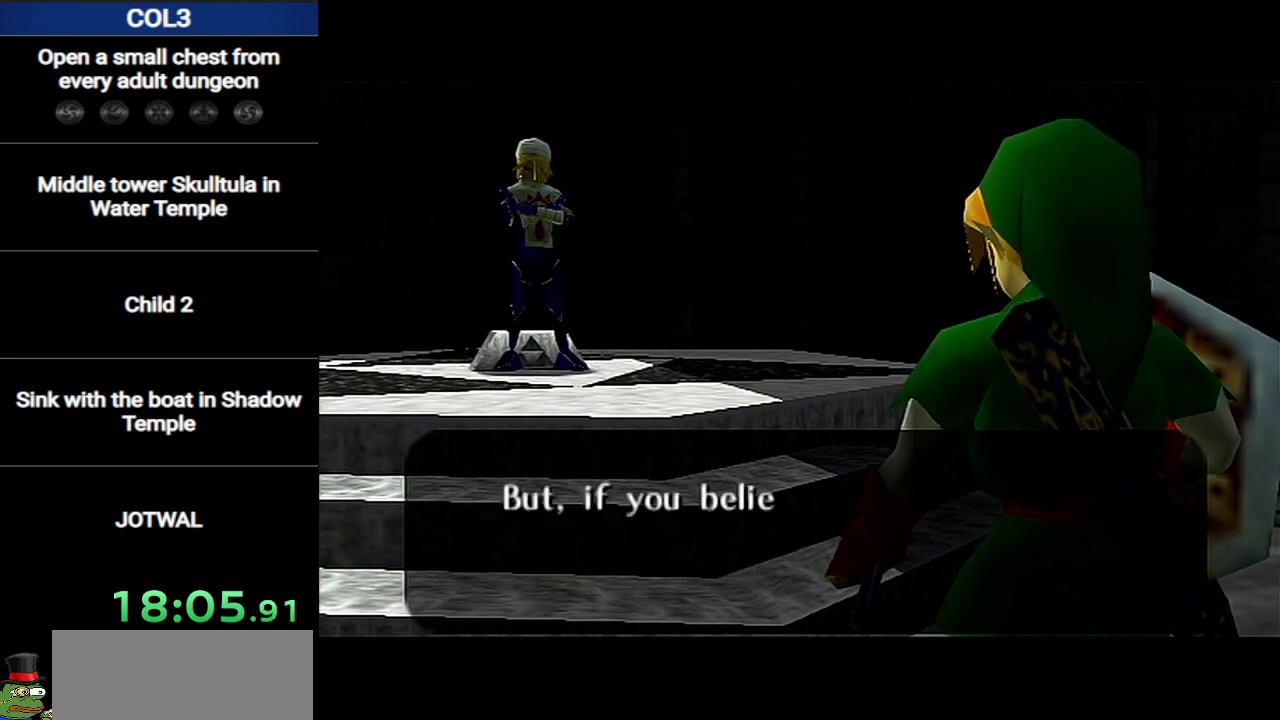
{"buttons": [], "left_stick": "center", "right_stick": "center", "events": []}
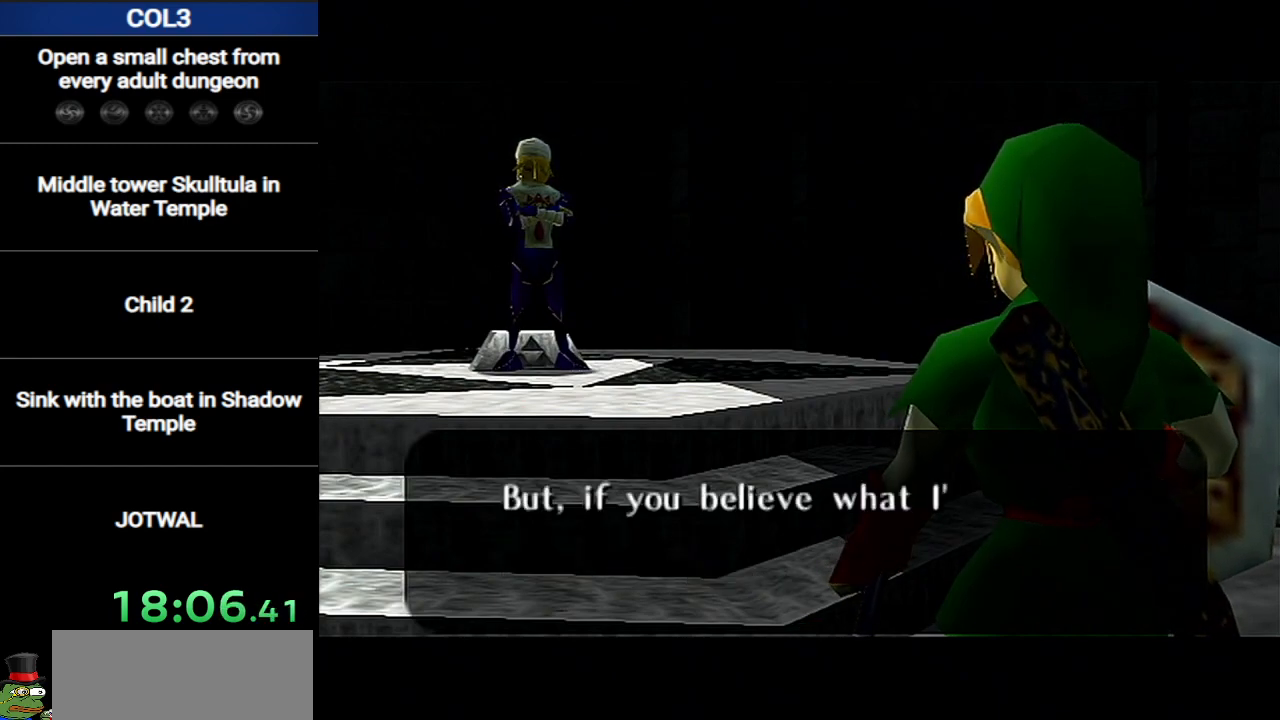
{"buttons": [], "left_stick": "center", "right_stick": "center", "events": []}
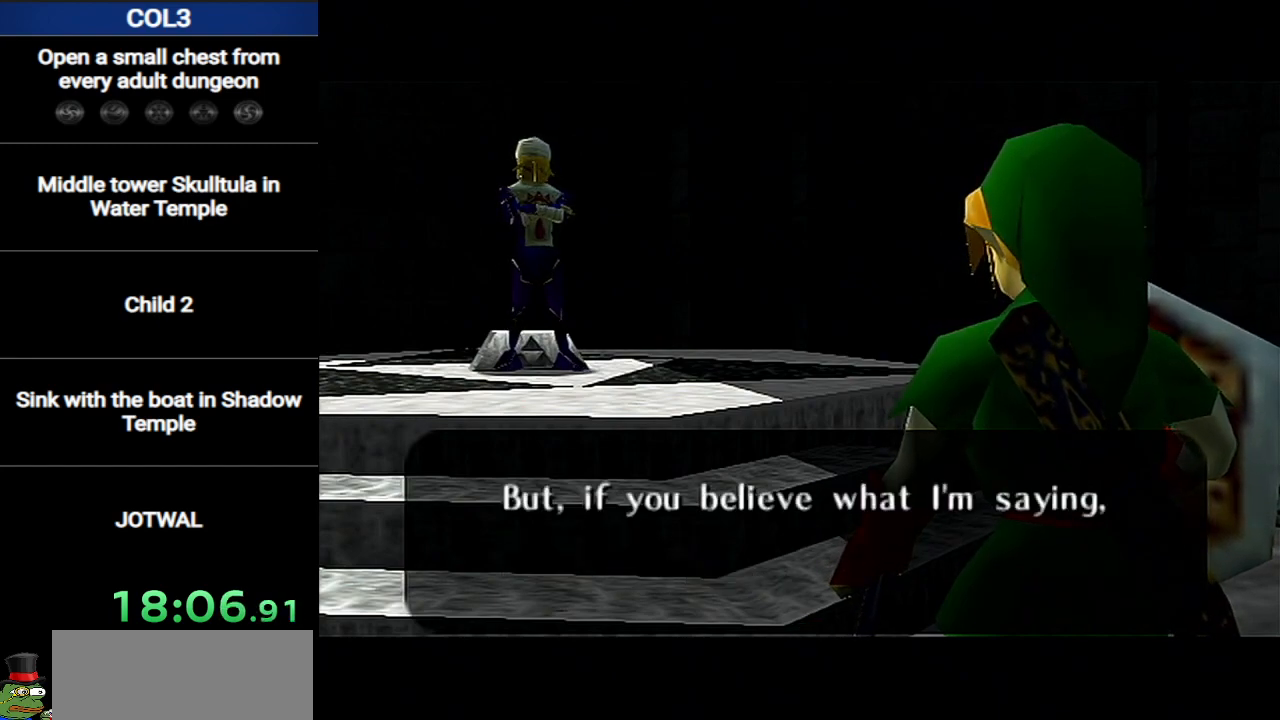
{"buttons": [], "left_stick": "center", "right_stick": "center", "events": []}
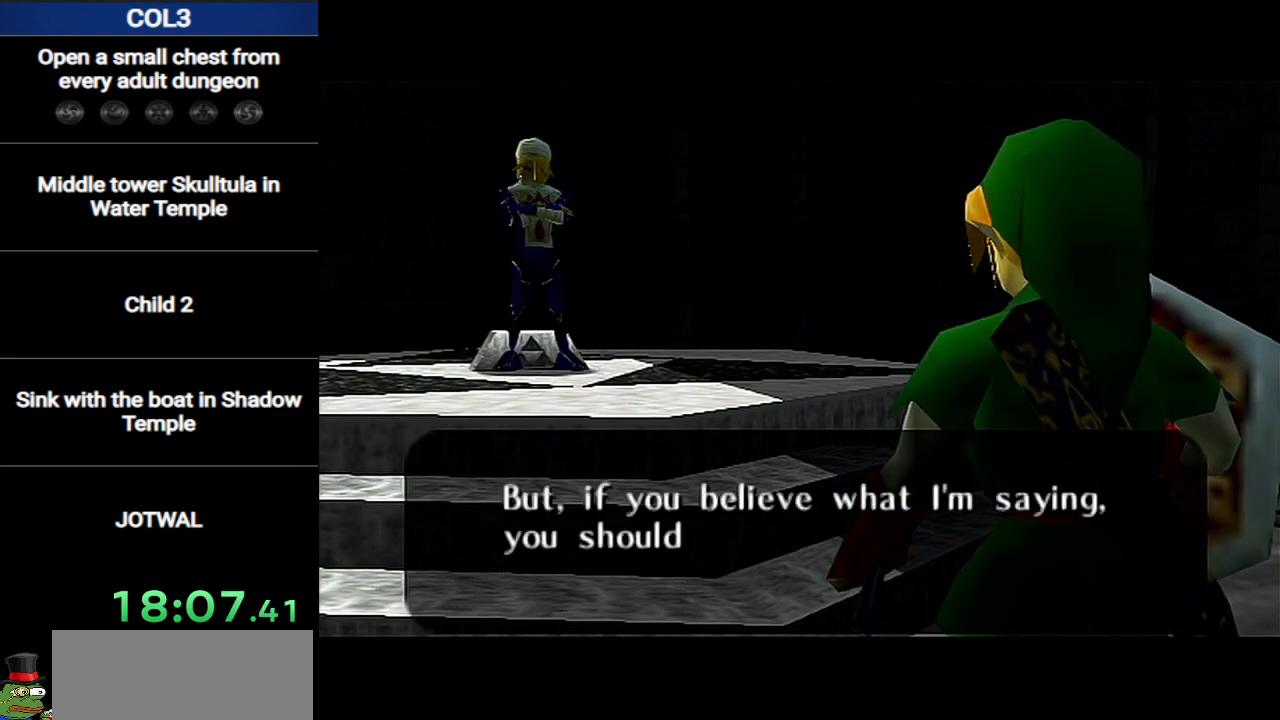
{"buttons": [], "left_stick": "center", "right_stick": "center", "events": []}
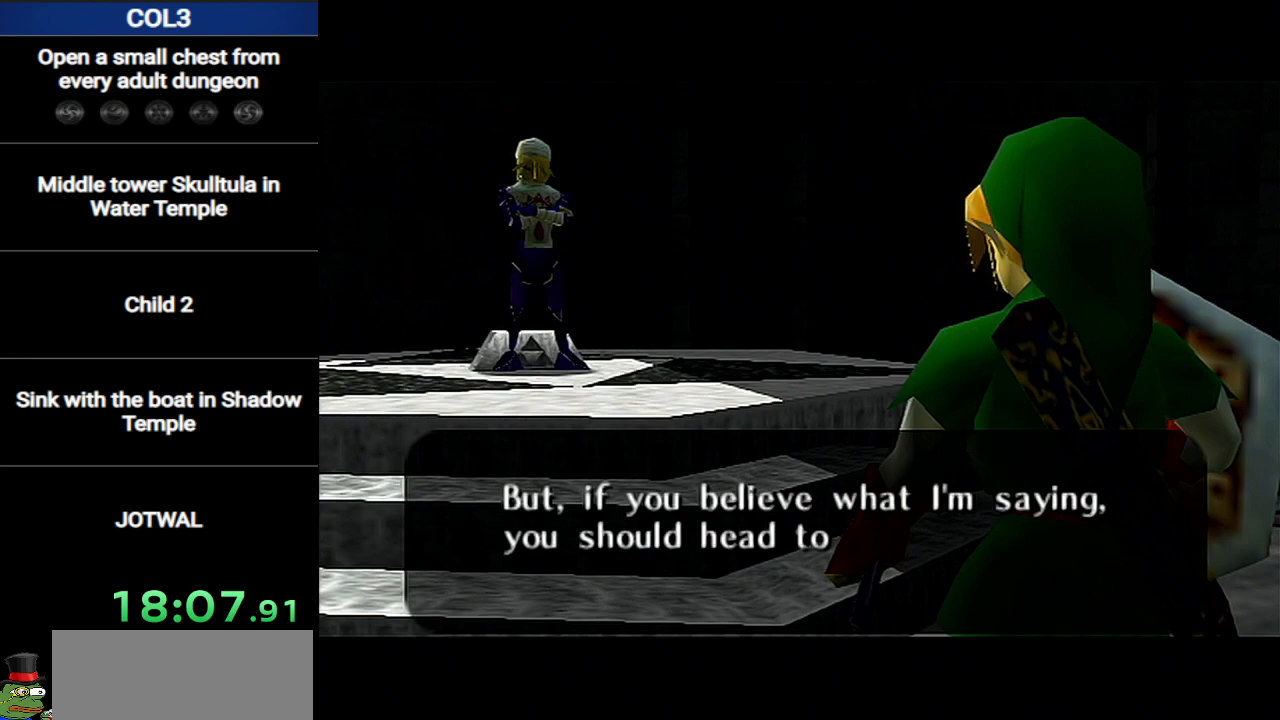
{"buttons": ["A"], "left_stick": "center", "right_stick": "center", "events": [[284, "A", "down"], [284, "B", "down"], [350, "B", "up"], [384, "A", "up"], [451, "B", "down"], [467, "A", "down"], [501, "B", "up"]]}
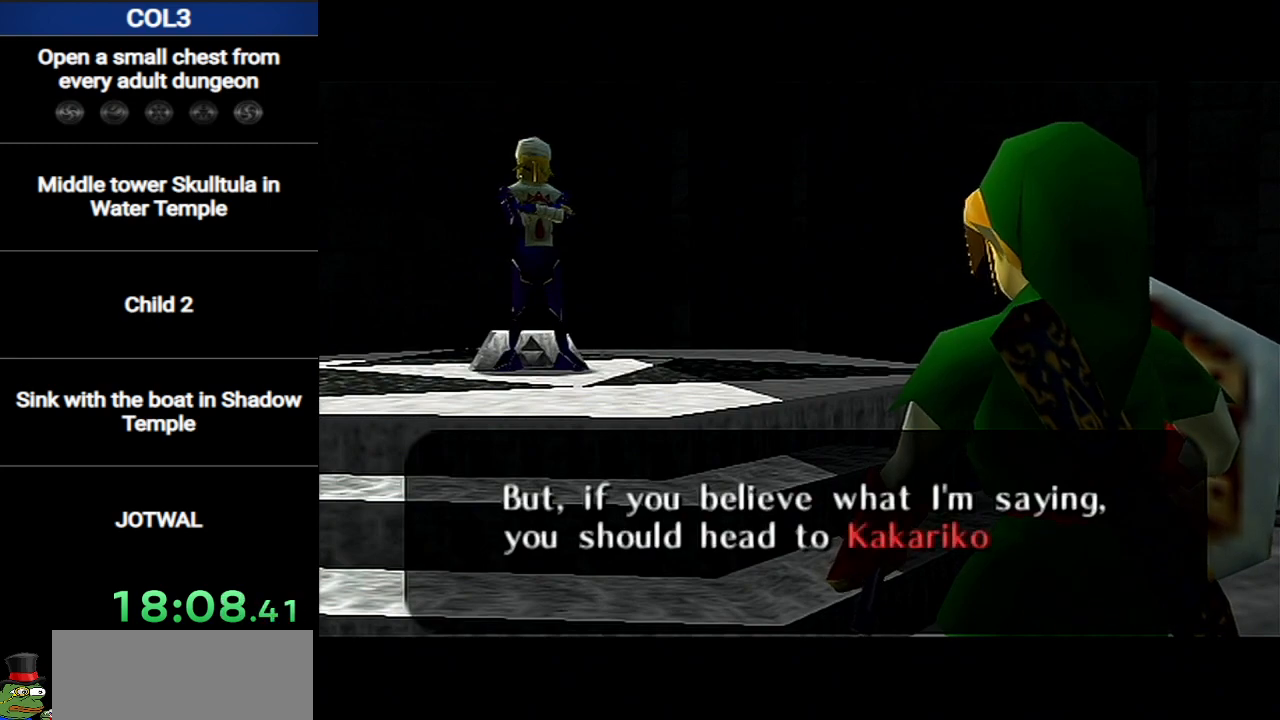
{"buttons": ["A"], "left_stick": "center", "right_stick": "center", "events": [[33, "A", "up"], [66, "B", "down"], [100, "A", "down"], [133, "B", "up"], [150, "A", "up"], [183, "B", "down"], [216, "A", "down"], [250, "B", "up"], [283, "A", "up"], [317, "B", "down"], [350, "A", "down"], [383, "B", "up"], [417, "A", "up"], [500, "A", "down"]]}
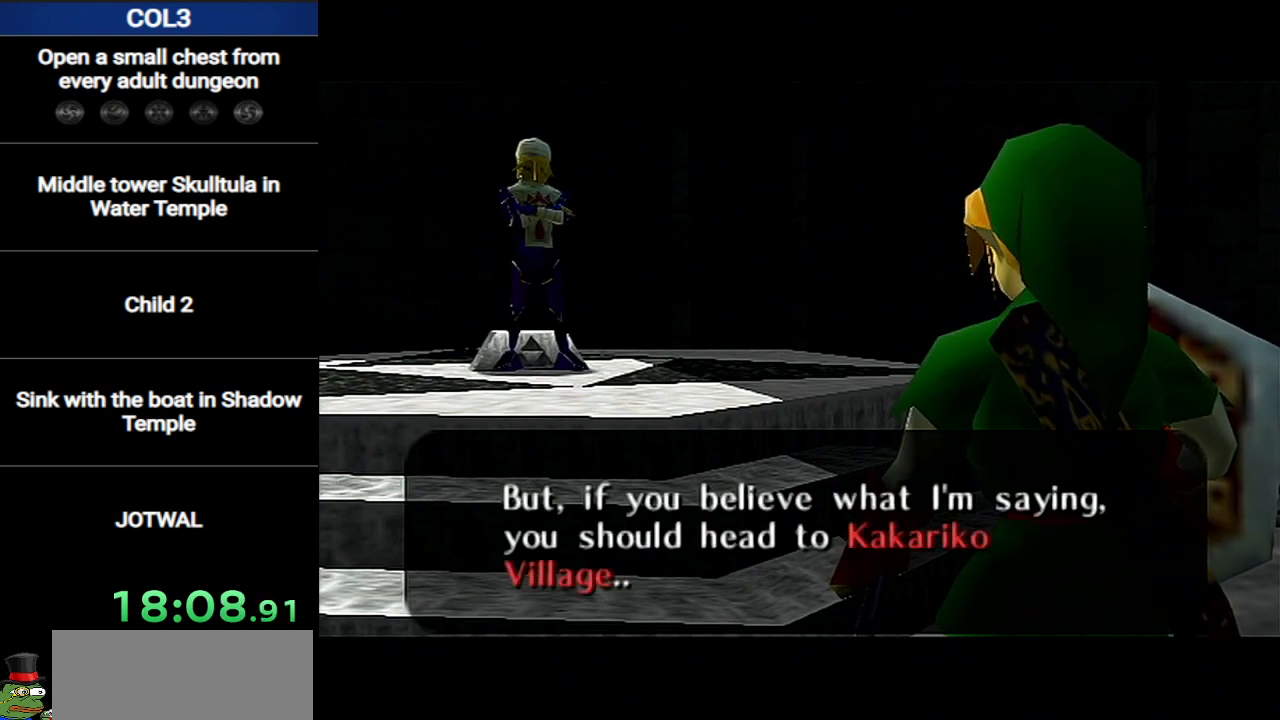
{"buttons": ["A"], "left_stick": "center", "right_stick": "center", "events": [[33, "B", "down"], [67, "A", "up"], [100, "B", "up"], [134, "A", "down"], [150, "B", "down"], [217, "A", "up"], [217, "B", "up"], [284, "A", "down"], [284, "B", "down"], [317, "B", "up"], [350, "A", "up"], [400, "A", "down"], [400, "B", "down"], [434, "B", "up"]]}
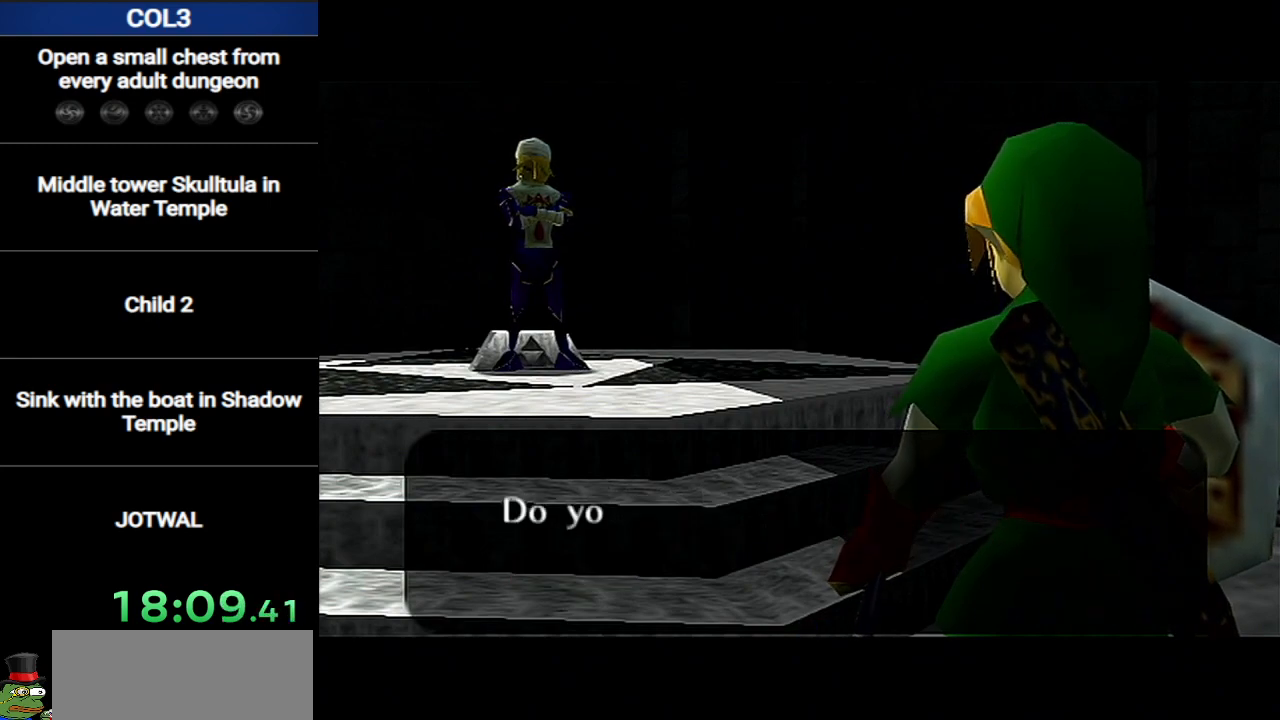
{"buttons": [], "left_stick": "center", "right_stick": "center", "events": [[33, "A", "up"]]}
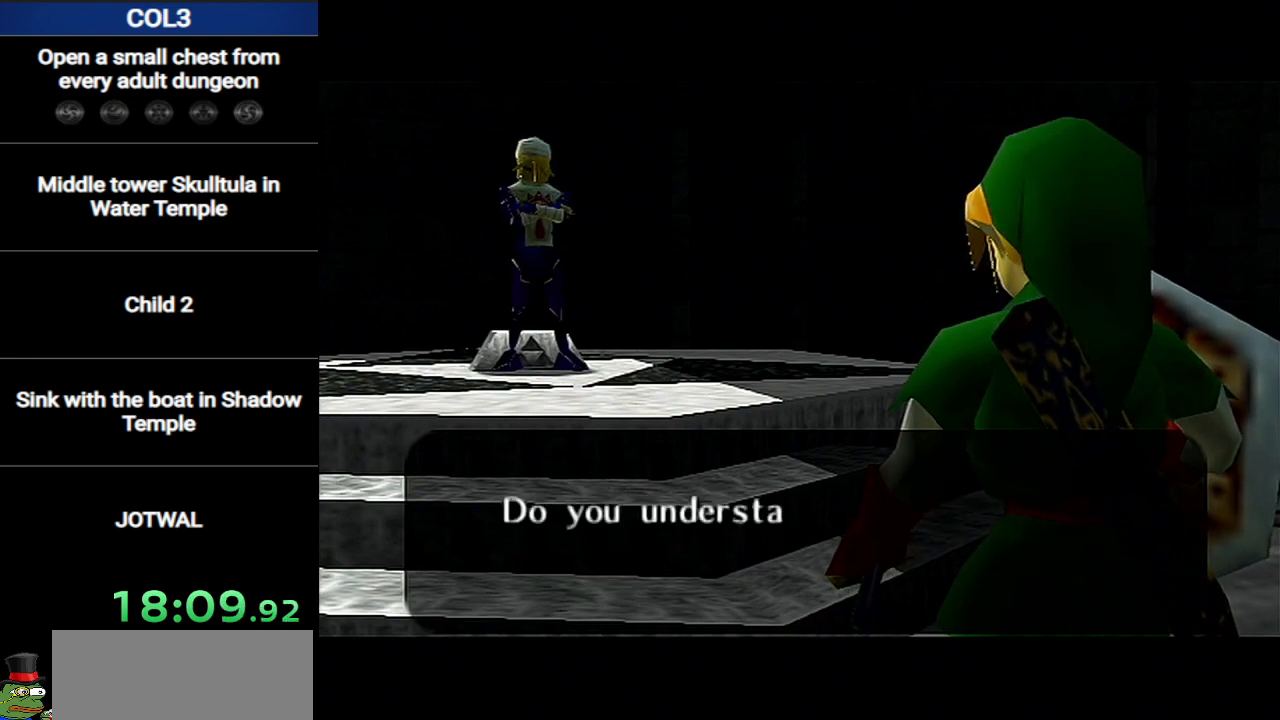
{"buttons": ["A"], "left_stick": "center", "right_stick": "center", "events": [[150, "A", "down"], [250, "A", "up"], [317, "A", "down"], [317, "B", "down"], [384, "A", "up"], [384, "B", "up"], [451, "B", "down"], [467, "A", "down"], [501, "B", "up"]]}
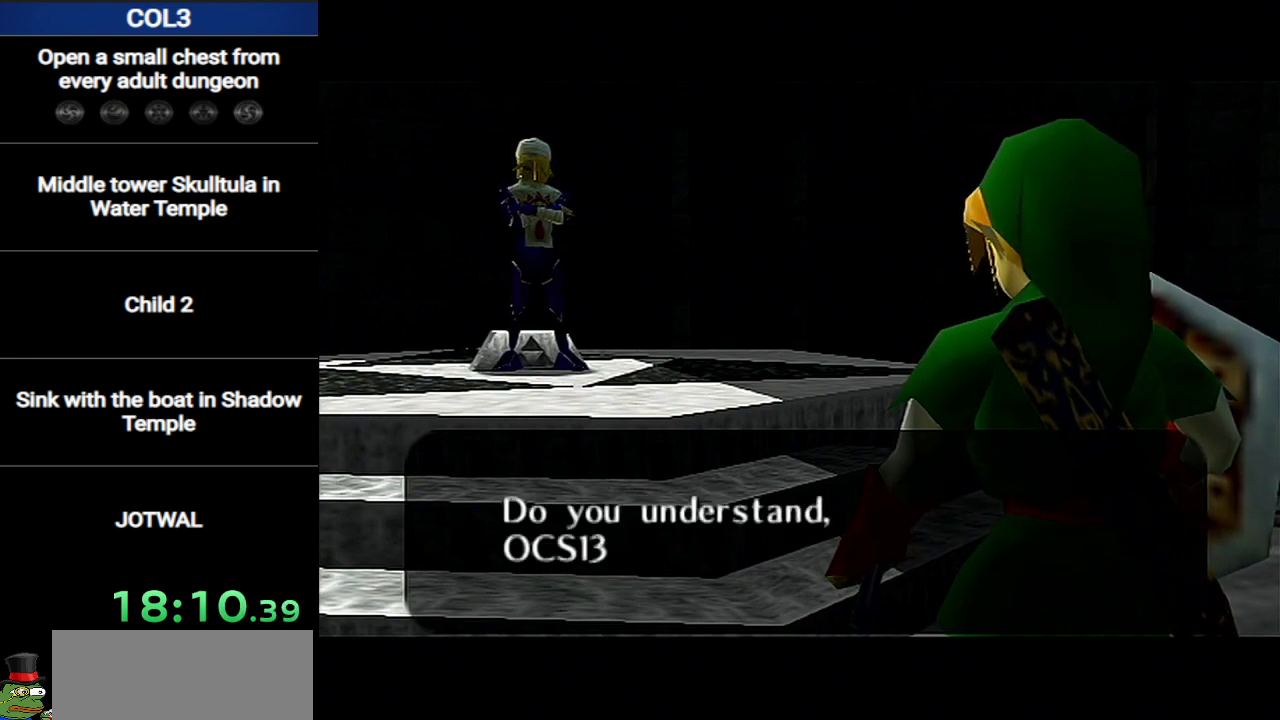
{"buttons": [], "left_stick": "center", "right_stick": "center", "events": [[33, "A", "up"], [66, "B", "down"], [100, "A", "down"], [133, "B", "up"], [166, "A", "up"], [183, "B", "down"], [216, "A", "down"], [250, "B", "up"], [283, "A", "up"], [317, "B", "down"], [350, "A", "down"], [350, "B", "up"], [417, "B", "down"], [433, "A", "up"], [500, "B", "up"]]}
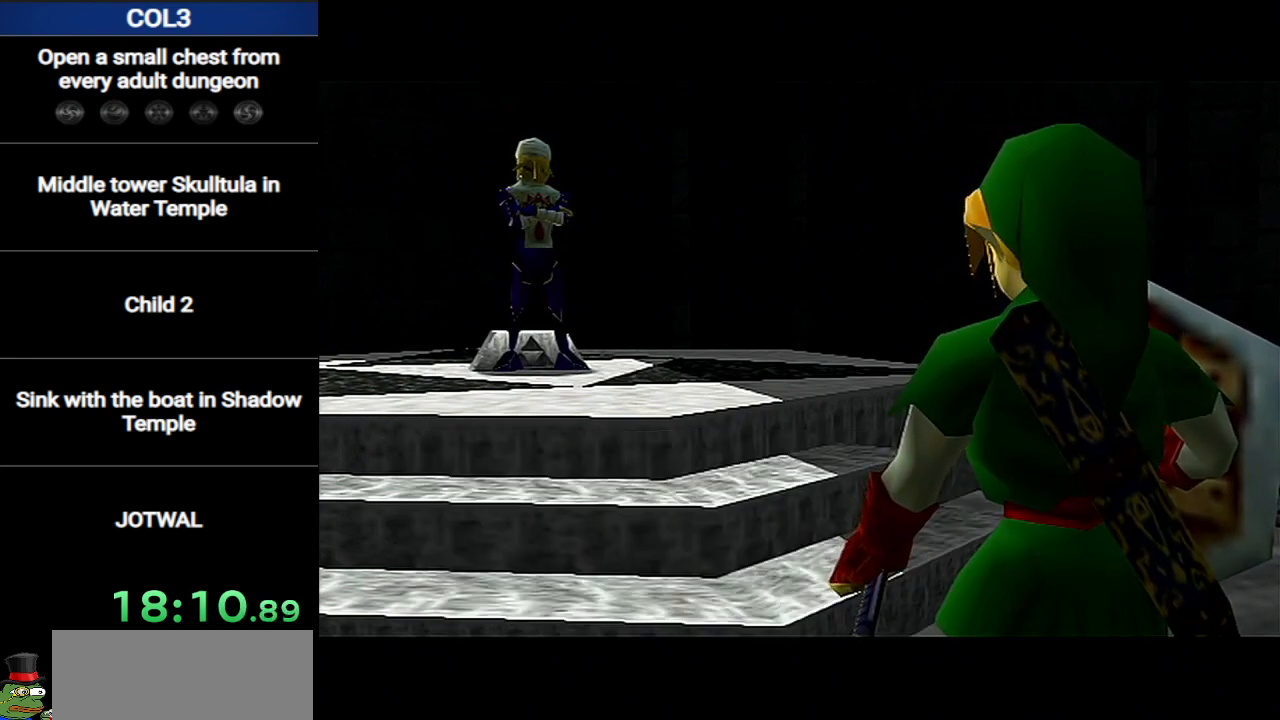
{"buttons": ["START"], "left_stick": "center", "right_stick": "center", "events": [[33, "A", "down"], [134, "A", "up"], [400, "START", "down"]]}
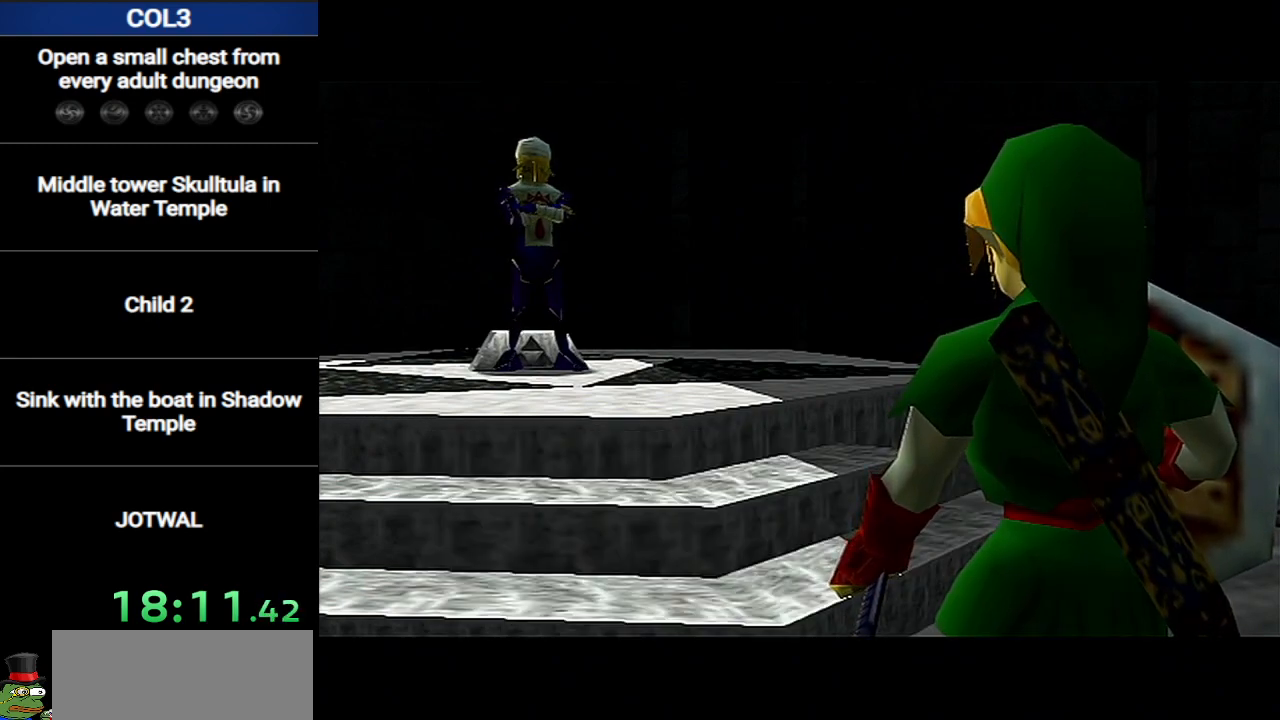
{"buttons": [], "left_stick": "center", "right_stick": "center", "events": [[66, "START", "up"], [100, "START", "down"], [200, "START", "up"], [250, "START", "down"], [350, "START", "up"], [400, "START", "down"], [500, "START", "up"]]}
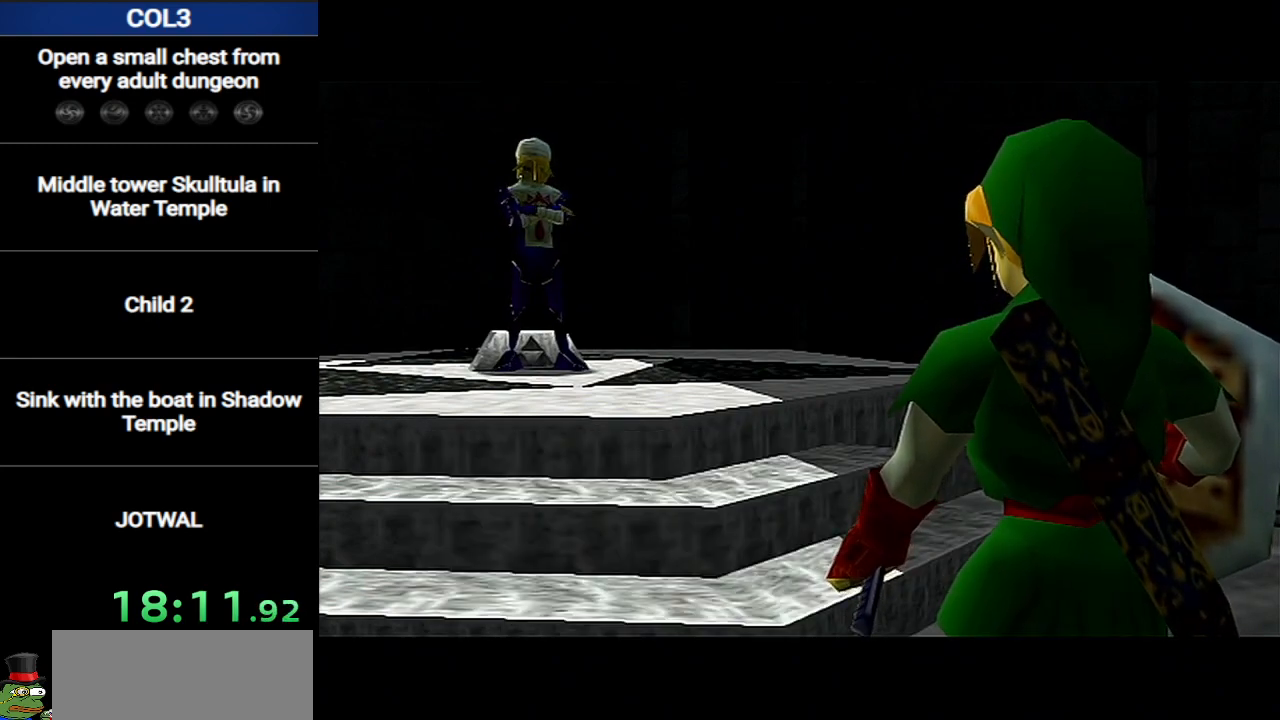
{"buttons": [], "left_stick": "center", "right_stick": "center", "events": [[100, "START", "down"], [184, "START", "up"], [217, "START", "down"], [317, "START", "up"], [384, "START", "down"], [467, "START", "up"]]}
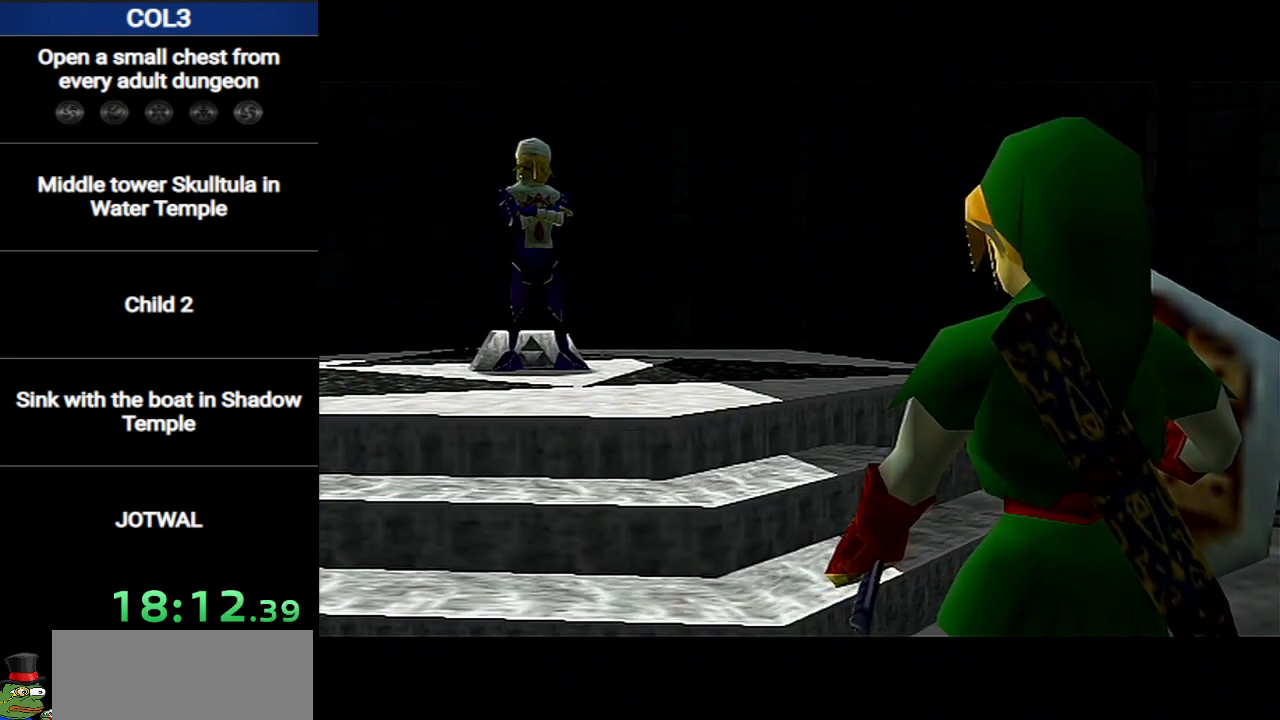
{"buttons": ["START"], "left_stick": "center", "right_stick": "center", "events": [[33, "START", "down"], [133, "START", "up"], [183, "START", "down"], [283, "START", "up"], [350, "START", "down"], [433, "START", "up"], [500, "START", "down"]]}
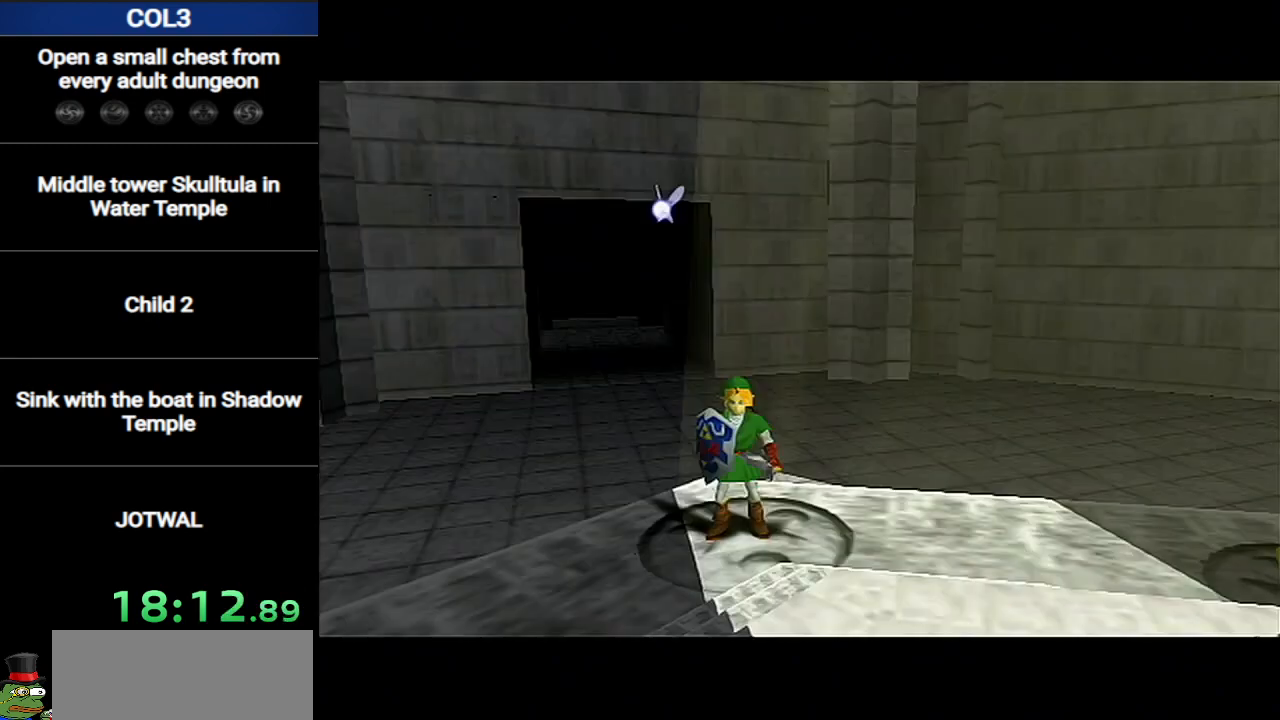
{"buttons": [], "left_stick": "center", "right_stick": "center", "events": [[67, "START", "up"], [167, "START", "down"], [217, "START", "up"], [317, "START", "down"], [384, "START", "up"]]}
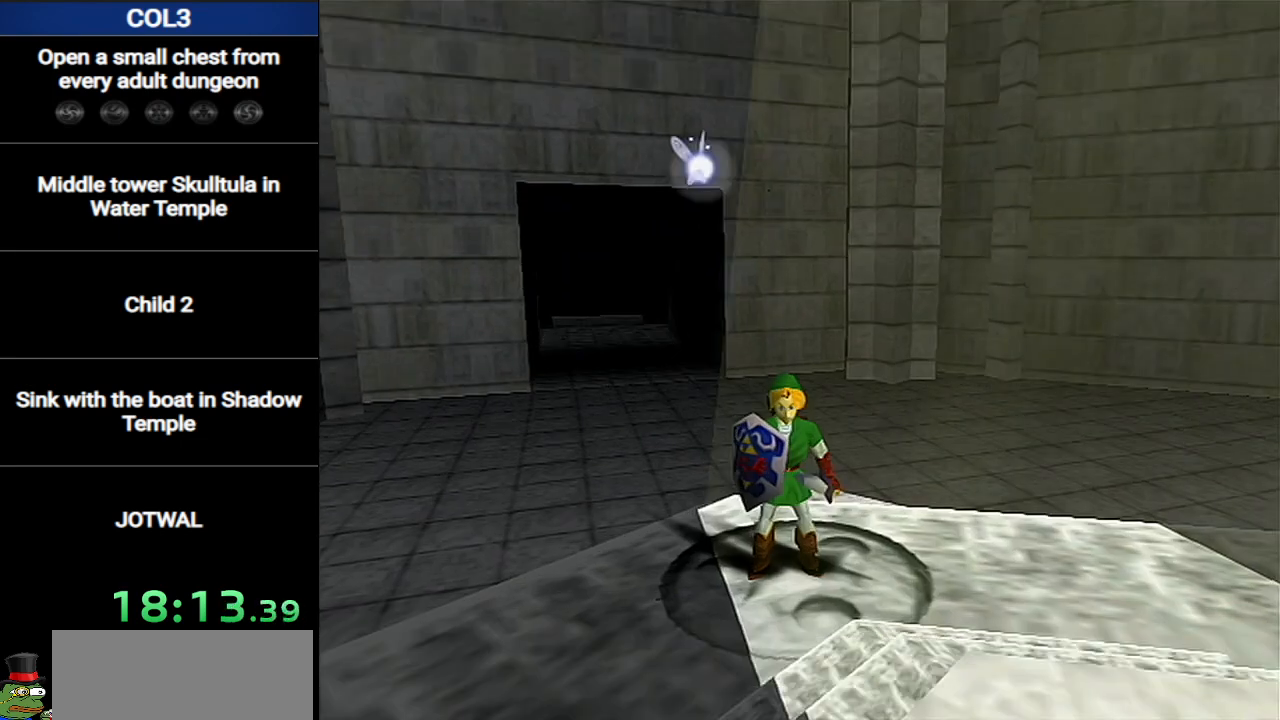
{"buttons": [], "left_stick": "center", "right_stick": "center", "events": []}
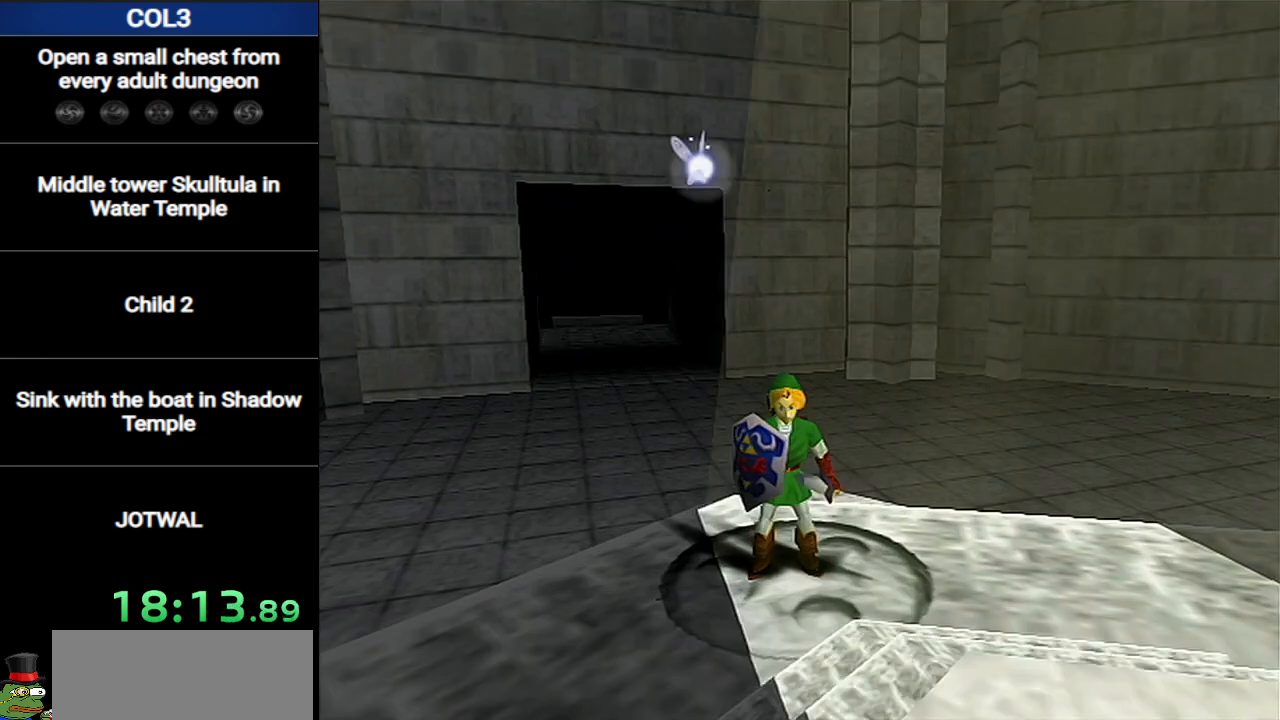
{"buttons": [], "left_stick": "center", "right_stick": "center", "events": []}
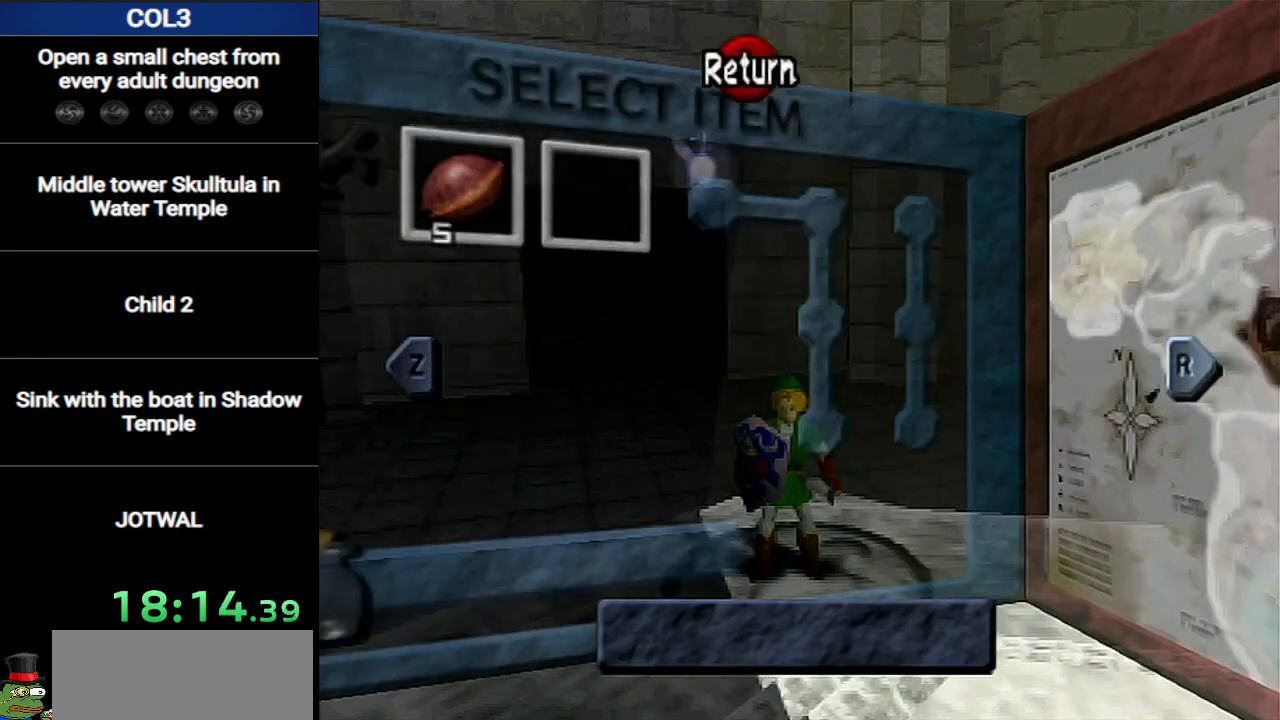
{"buttons": [], "left_stick": "center", "right_stick": "center", "events": [[233, "left_stick", "left"], [400, "left_stick", "center"]]}
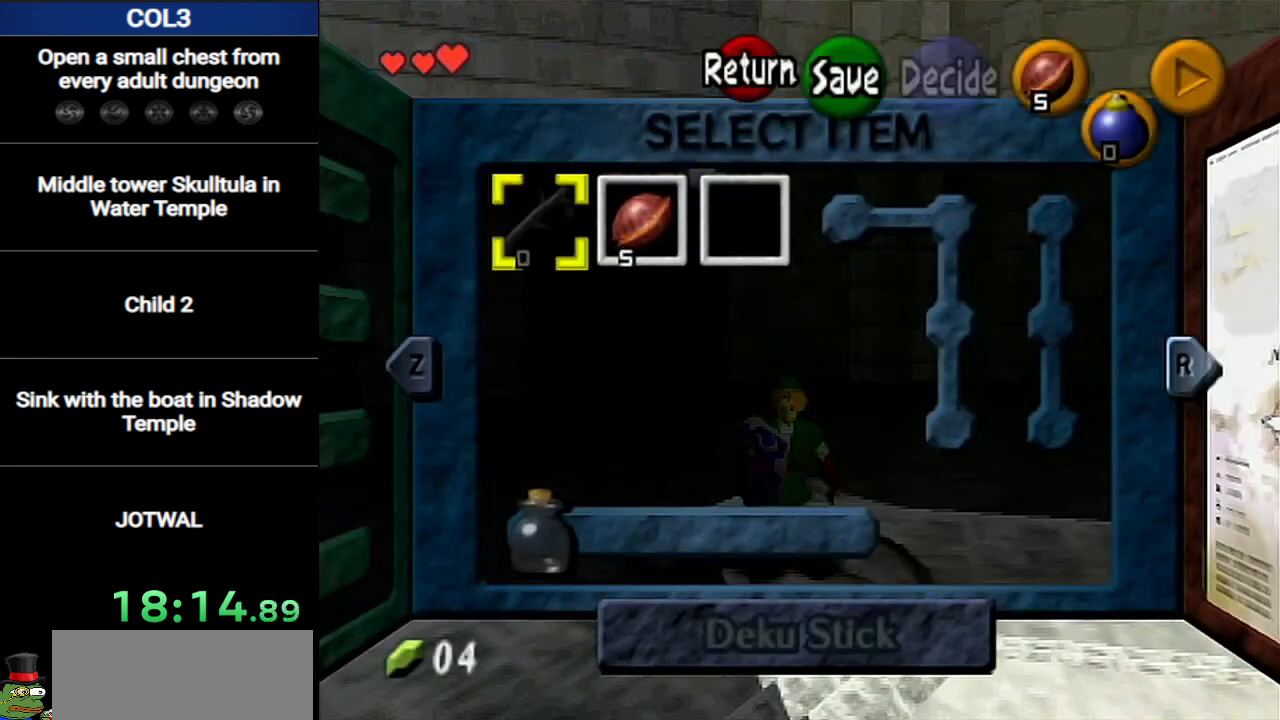
{"buttons": ["Y"], "left_stick": "center", "right_stick": "center", "events": [[151, "left_stick", "down"], [334, "left_stick", "center"], [417, "Y", "down"]]}
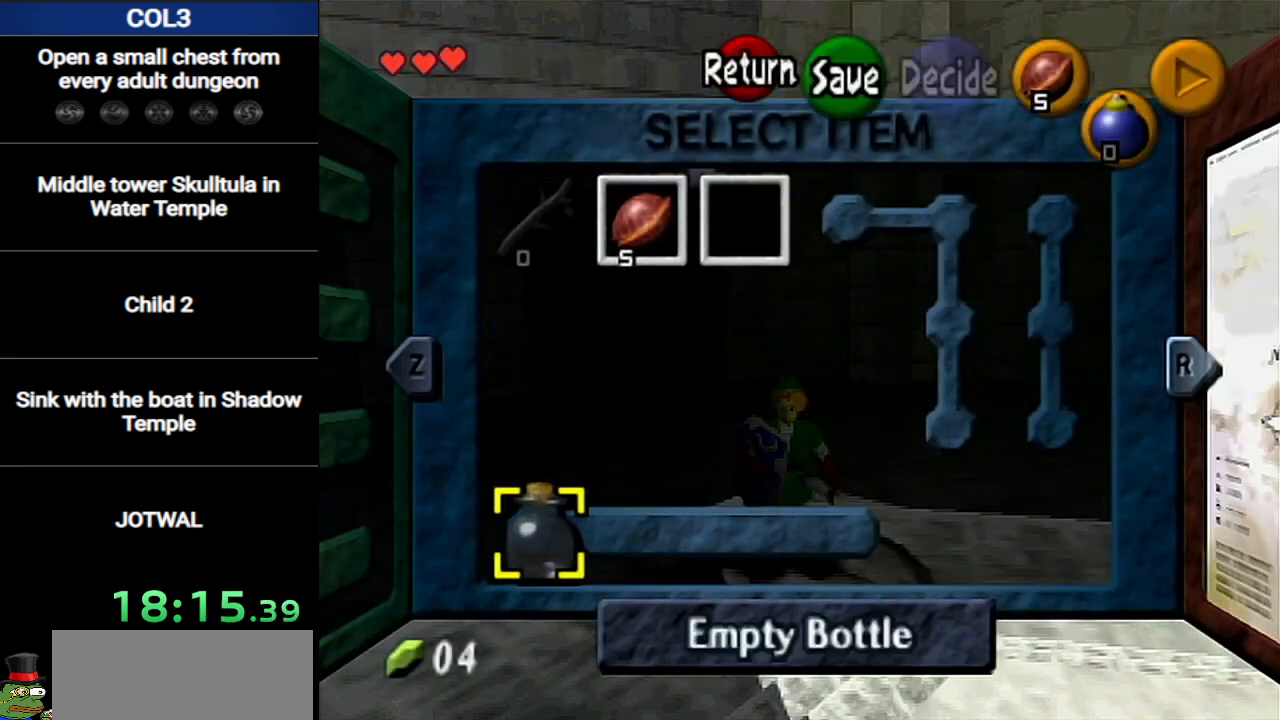
{"buttons": [], "left_stick": "center", "right_stick": "center", "events": [[83, "Y", "up"], [367, "B", "down"], [450, "B", "up"]]}
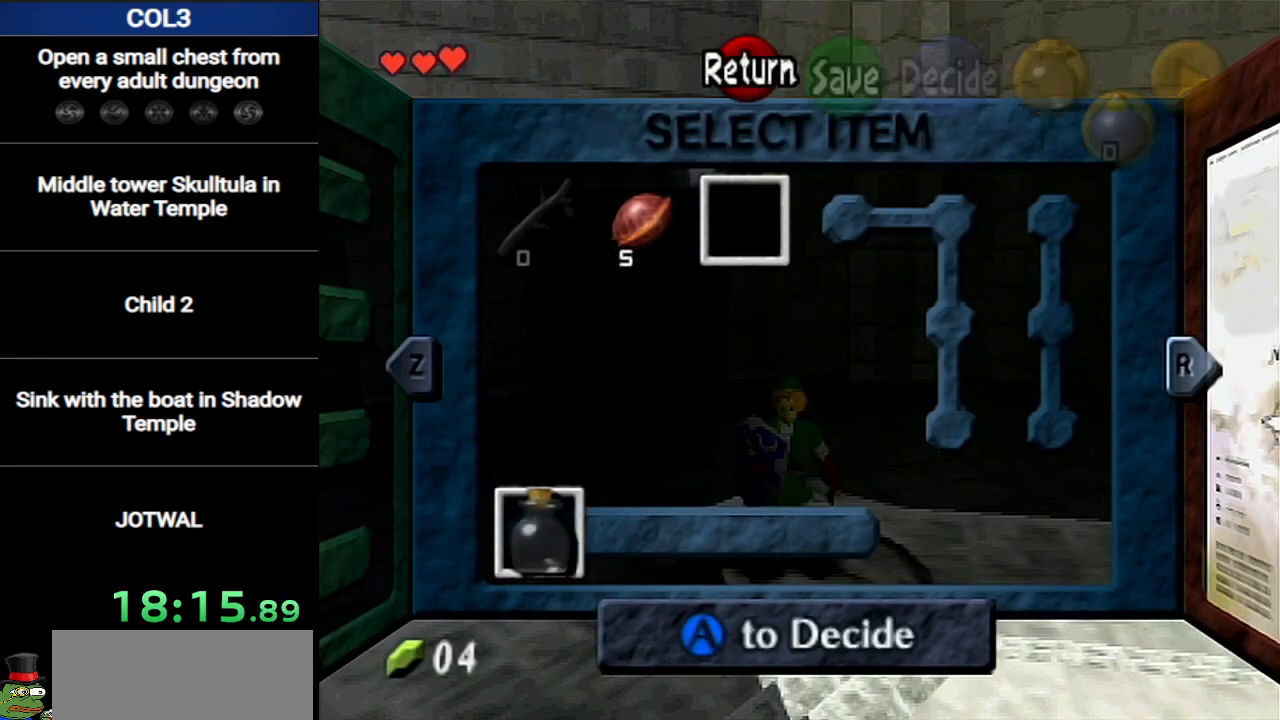
{"buttons": [], "left_stick": "center", "right_stick": "center", "events": [[234, "A", "down"], [301, "A", "up"], [367, "A", "down"], [434, "A", "up"]]}